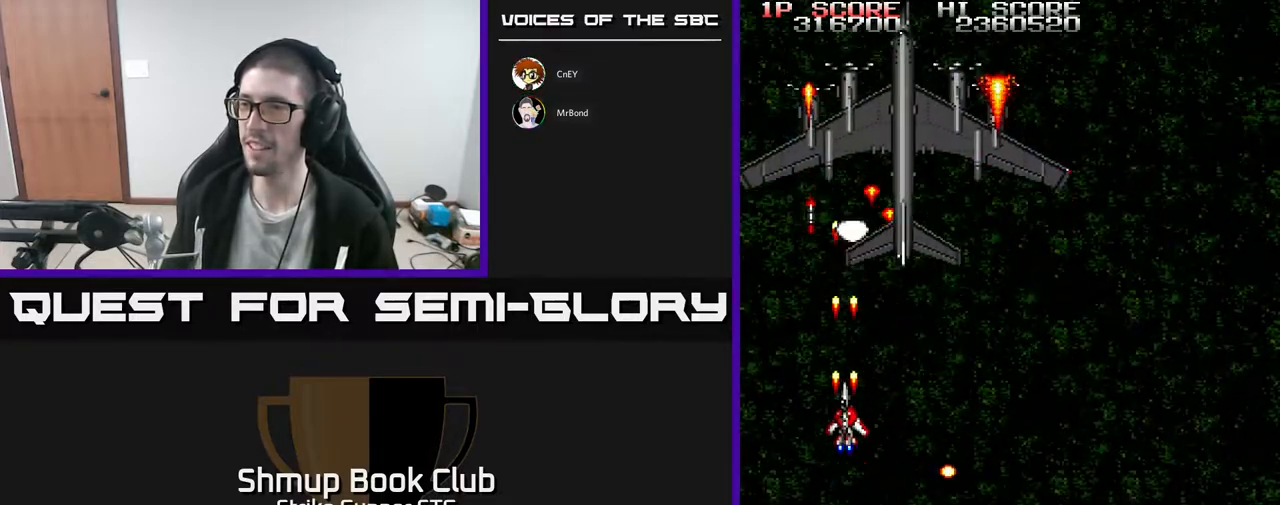
Gameplay with a controller (Xbox layout); each line is a JSON object with the inputs held at the frame after it. "events" lists button and stick changes between this image and that frame as [ms after this image, input, new state], when the widget could be followed in between. Not read: A SELECT START.
{"buttons": [], "left_stick": "center", "right_stick": "center", "events": [[17, "DPAD_UP", "up"], [67, "DPAD_RIGHT", "down"], [217, "DPAD_RIGHT", "up"], [367, "DPAD_LEFT", "down"], [417, "DPAD_DOWN", "down"], [417, "DPAD_LEFT", "up"], [483, "DPAD_DOWN", "up"]]}
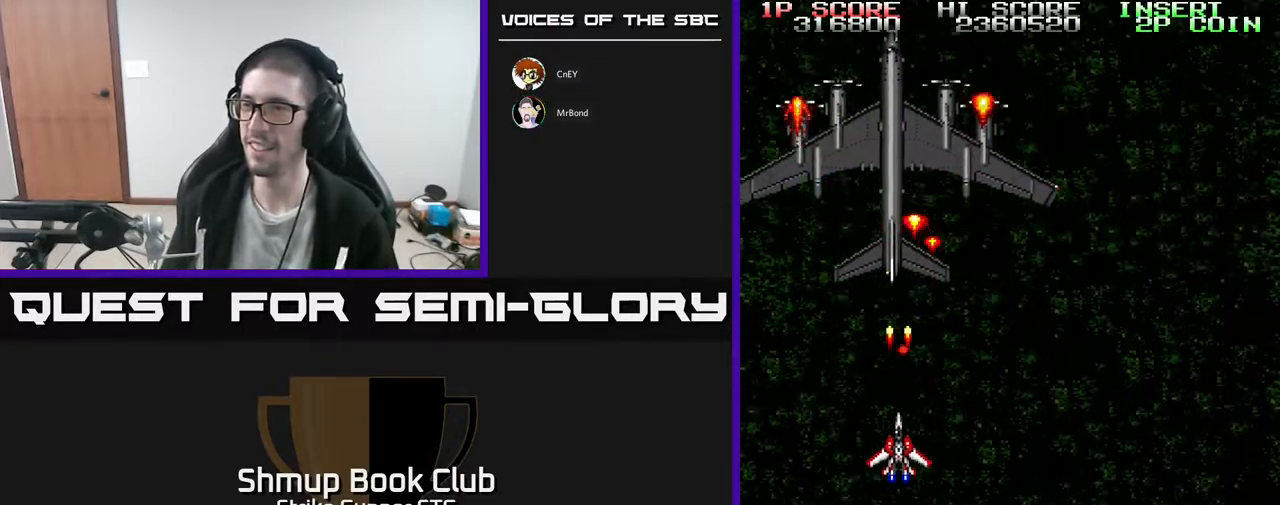
{"buttons": ["DPAD_LEFT"], "left_stick": "center", "right_stick": "center", "events": [[167, "DPAD_DOWN", "down"], [450, "DPAD_LEFT", "down"], [467, "DPAD_DOWN", "up"]]}
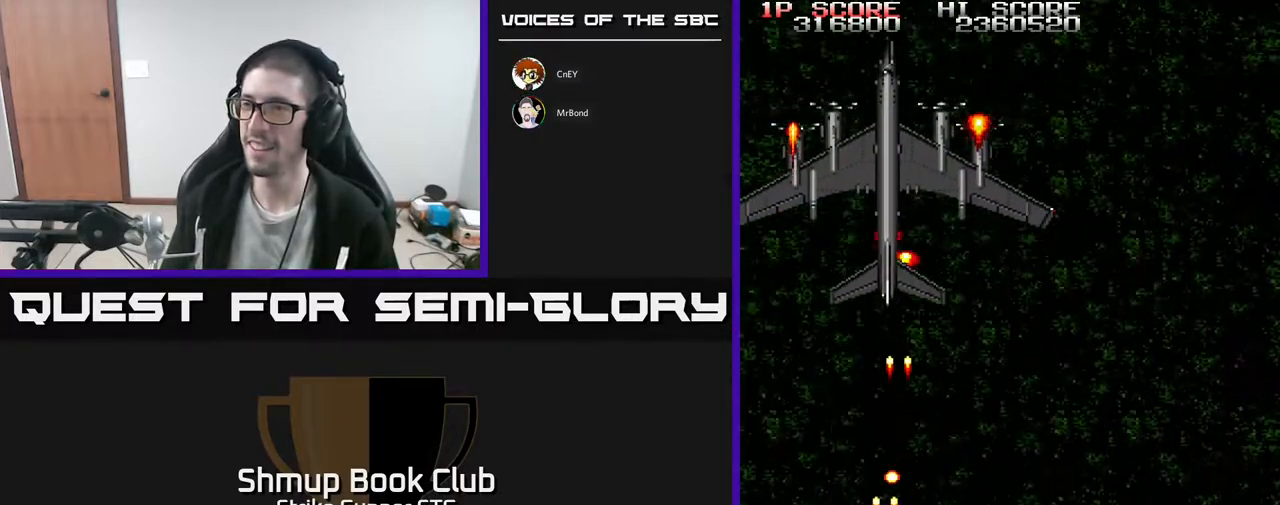
{"buttons": [], "left_stick": "center", "right_stick": "center", "events": [[67, "DPAD_UP", "down"], [133, "DPAD_LEFT", "up"], [250, "DPAD_RIGHT", "down"], [317, "DPAD_UP", "up"], [483, "DPAD_RIGHT", "up"]]}
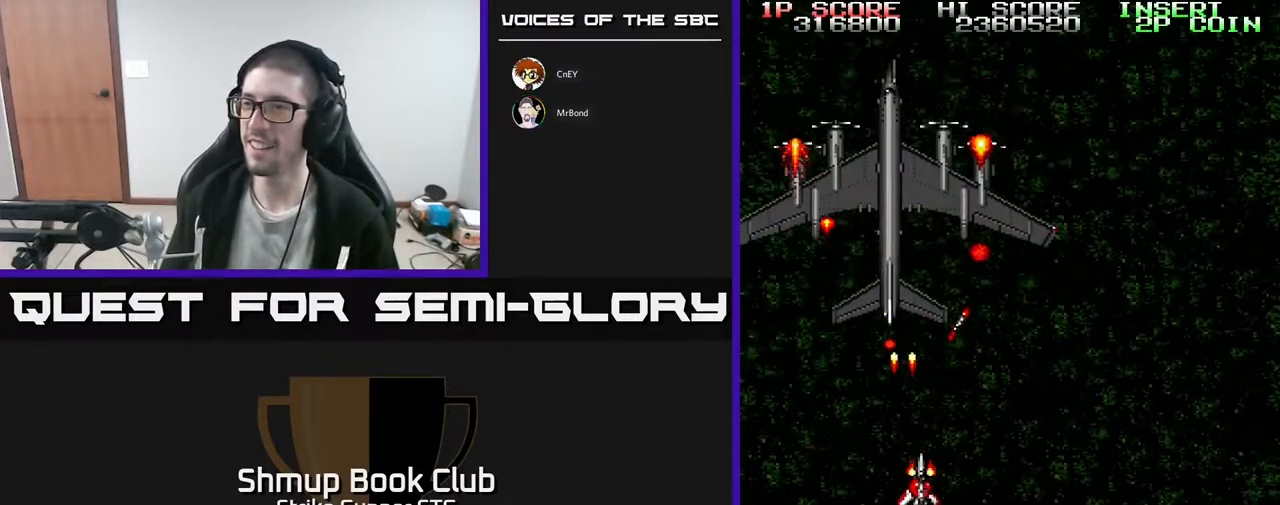
{"buttons": [], "left_stick": "center", "right_stick": "center", "events": [[217, "DPAD_DOWN", "down"], [283, "DPAD_RIGHT", "down"], [383, "DPAD_DOWN", "up"], [467, "DPAD_RIGHT", "up"]]}
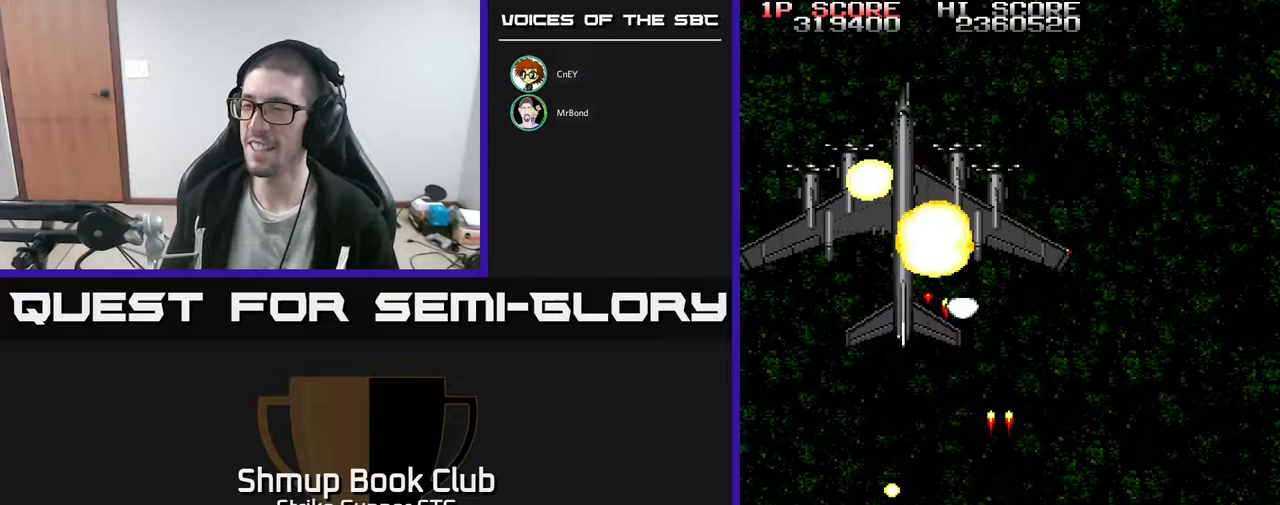
{"buttons": [], "left_stick": "center", "right_stick": "center", "events": [[133, "DPAD_UP", "down"], [300, "DPAD_UP", "up"]]}
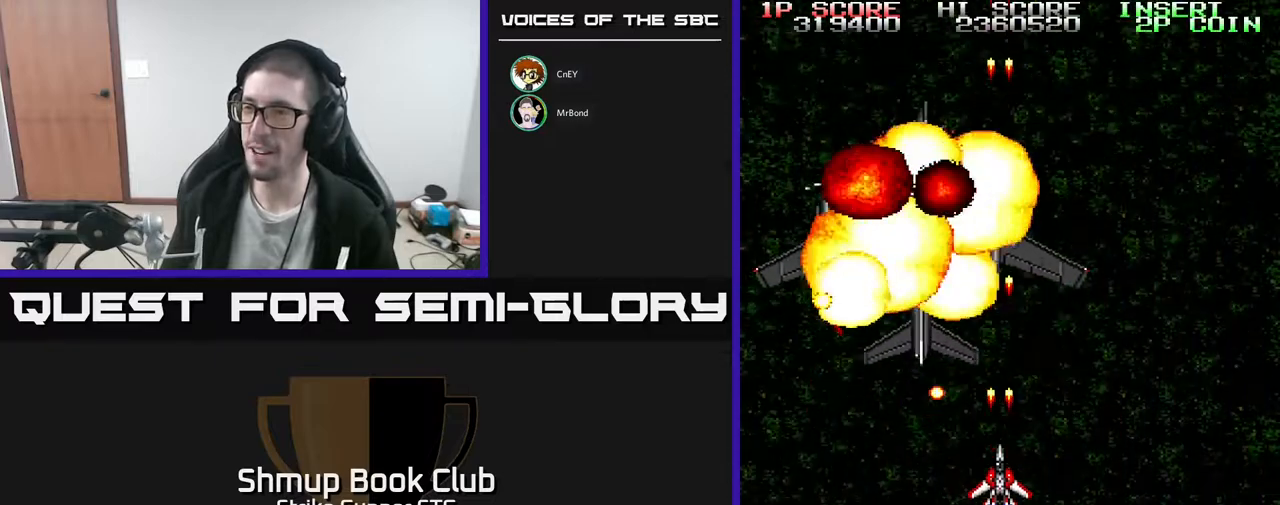
{"buttons": ["DPAD_LEFT"], "left_stick": "center", "right_stick": "center", "events": [[67, "DPAD_LEFT", "down"], [183, "DPAD_DOWN", "down"], [200, "DPAD_LEFT", "up"], [233, "DPAD_RIGHT", "down"], [300, "DPAD_RIGHT", "up"], [367, "DPAD_LEFT", "down"], [433, "DPAD_DOWN", "up"]]}
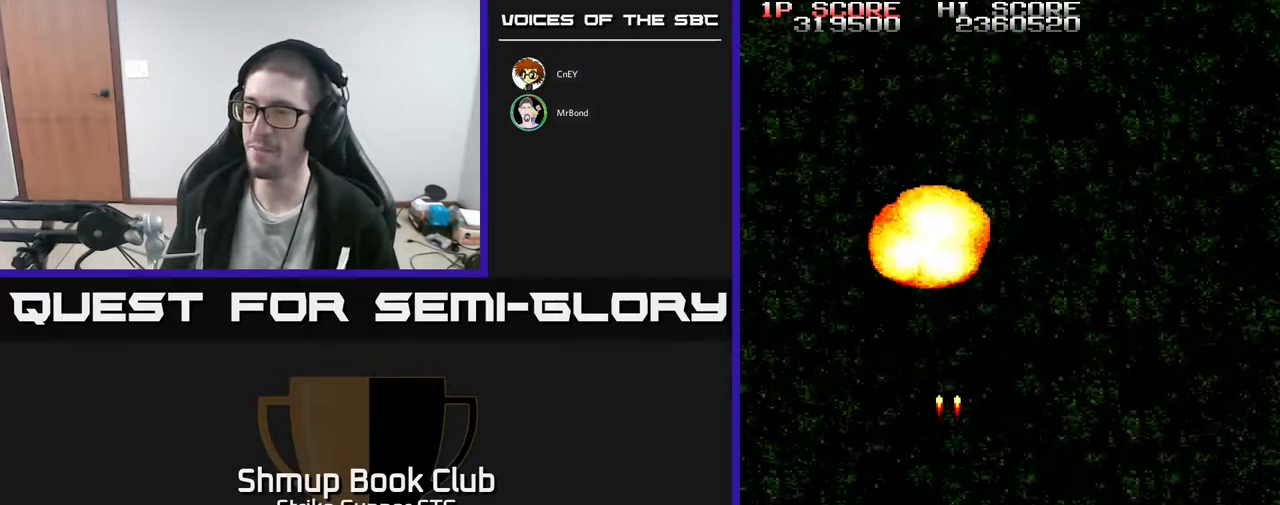
{"buttons": ["DPAD_UP", "DPAD_RIGHT"], "left_stick": "center", "right_stick": "center", "events": [[167, "DPAD_UP", "down"], [200, "DPAD_LEFT", "up"], [267, "DPAD_RIGHT", "down"]]}
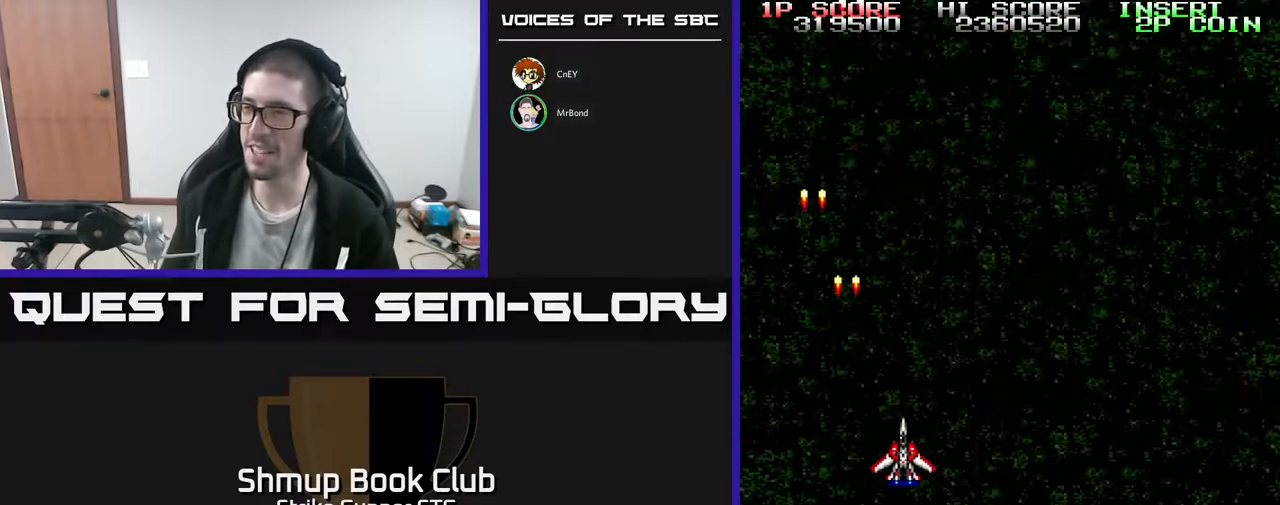
{"buttons": [], "left_stick": "center", "right_stick": "center", "events": [[33, "DPAD_UP", "up"], [200, "DPAD_DOWN", "down"], [450, "DPAD_RIGHT", "up"], [467, "DPAD_DOWN", "up"]]}
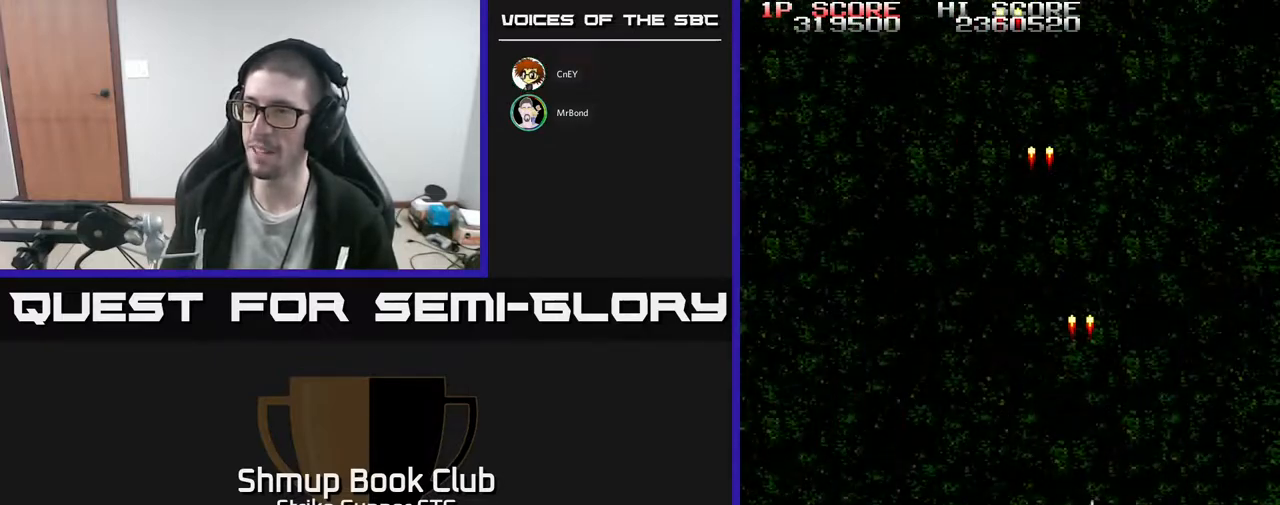
{"buttons": ["DPAD_UP"], "left_stick": "center", "right_stick": "center", "events": [[450, "DPAD_UP", "down"]]}
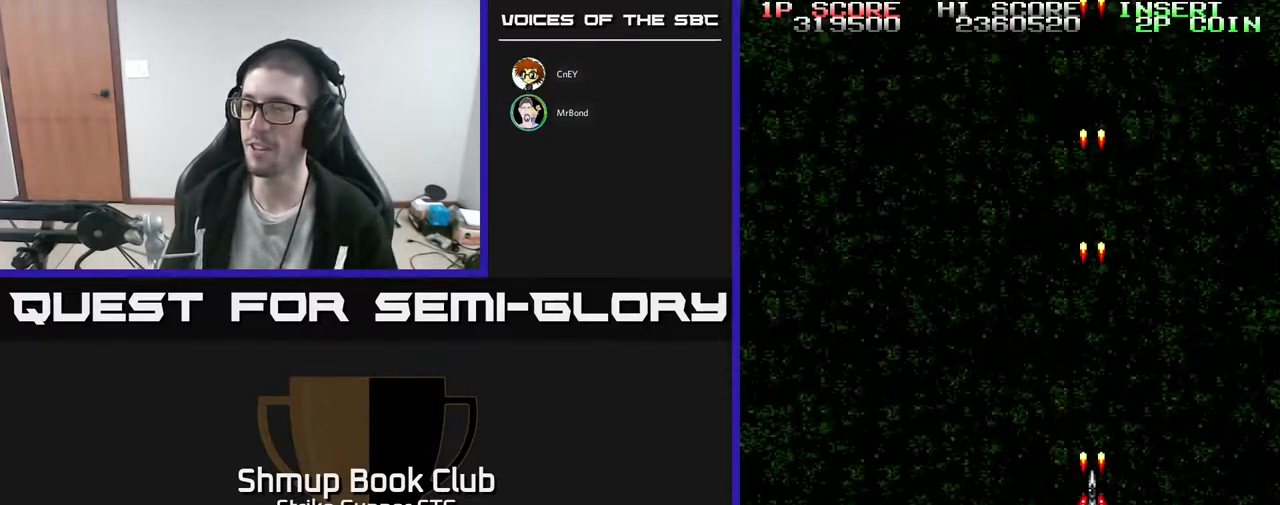
{"buttons": [], "left_stick": "center", "right_stick": "center", "events": [[233, "DPAD_LEFT", "down"], [367, "DPAD_UP", "up"], [467, "DPAD_LEFT", "up"]]}
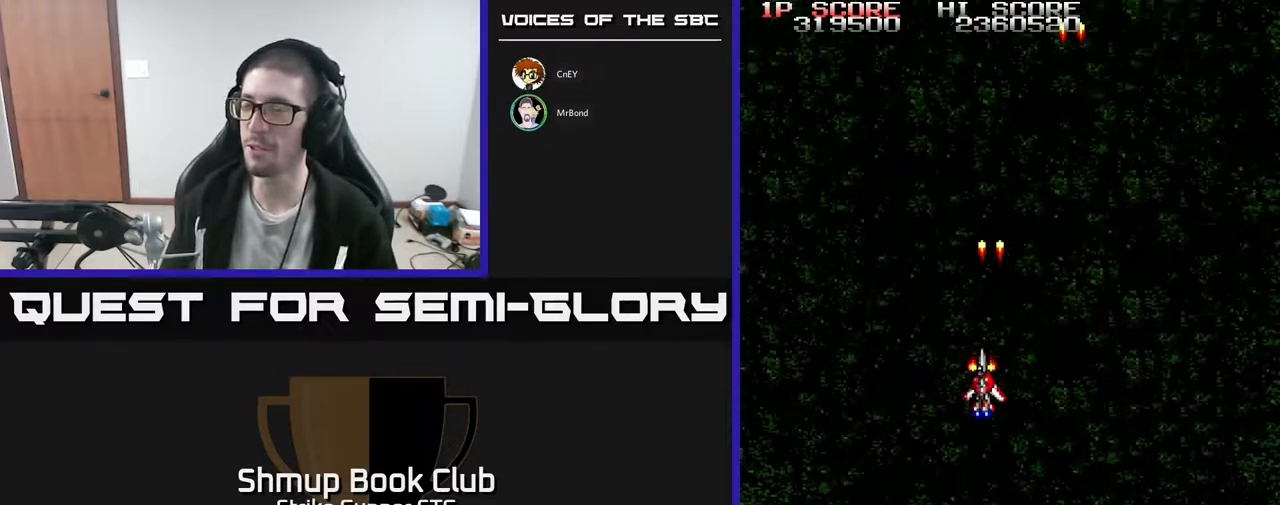
{"buttons": [], "left_stick": "center", "right_stick": "center", "events": [[17, "DPAD_DOWN", "down"], [67, "DPAD_RIGHT", "down"], [83, "DPAD_DOWN", "up"], [483, "DPAD_RIGHT", "up"]]}
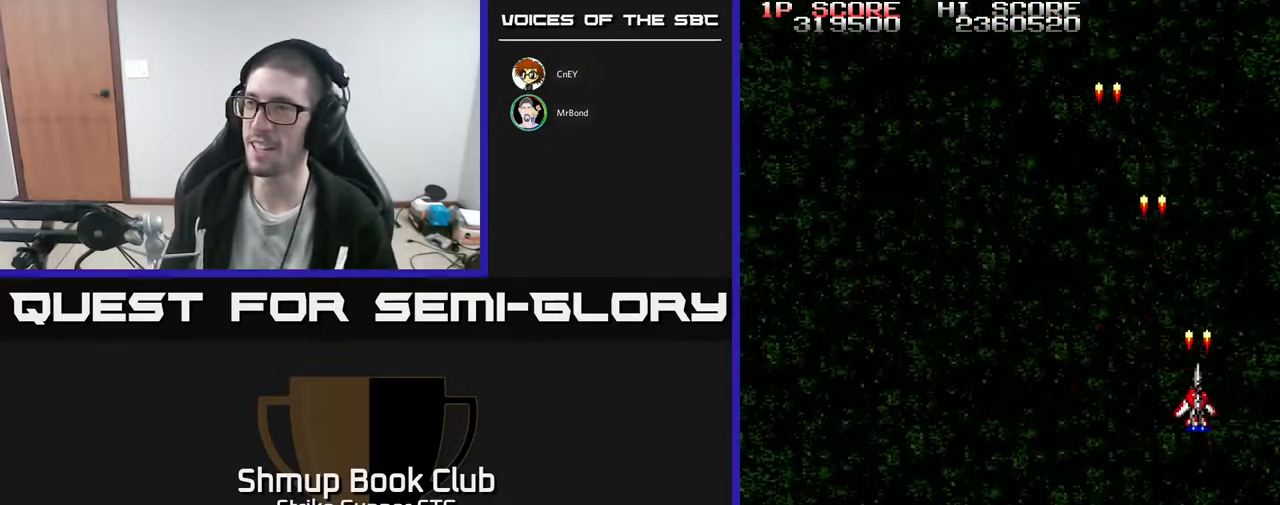
{"buttons": ["DPAD_LEFT"], "left_stick": "center", "right_stick": "center", "events": [[50, "DPAD_LEFT", "down"]]}
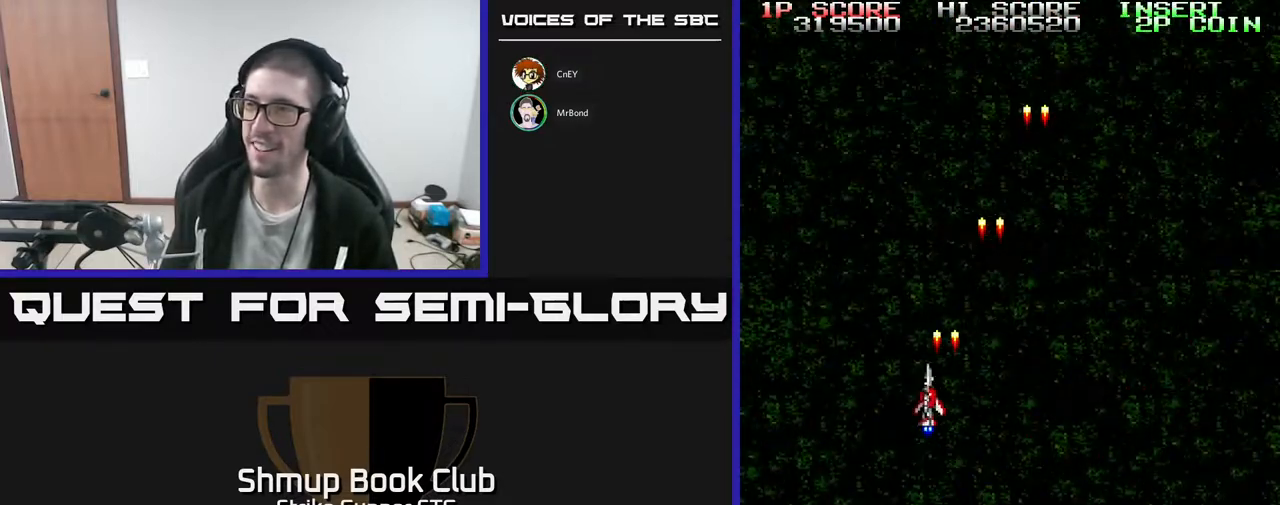
{"buttons": ["DPAD_DOWN"], "left_stick": "center", "right_stick": "center", "events": [[67, "DPAD_LEFT", "up"], [133, "DPAD_RIGHT", "down"], [400, "DPAD_DOWN", "down"], [467, "DPAD_RIGHT", "up"]]}
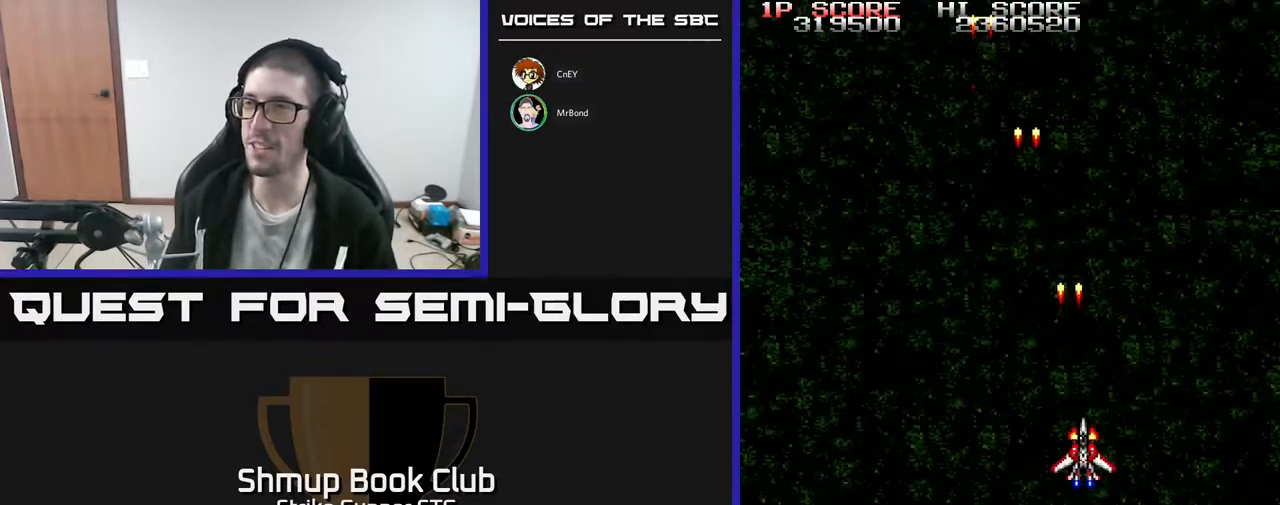
{"buttons": ["DPAD_UP"], "left_stick": "center", "right_stick": "center", "events": [[183, "DPAD_DOWN", "up"], [200, "DPAD_LEFT", "down"], [367, "DPAD_UP", "down"], [400, "DPAD_LEFT", "up"]]}
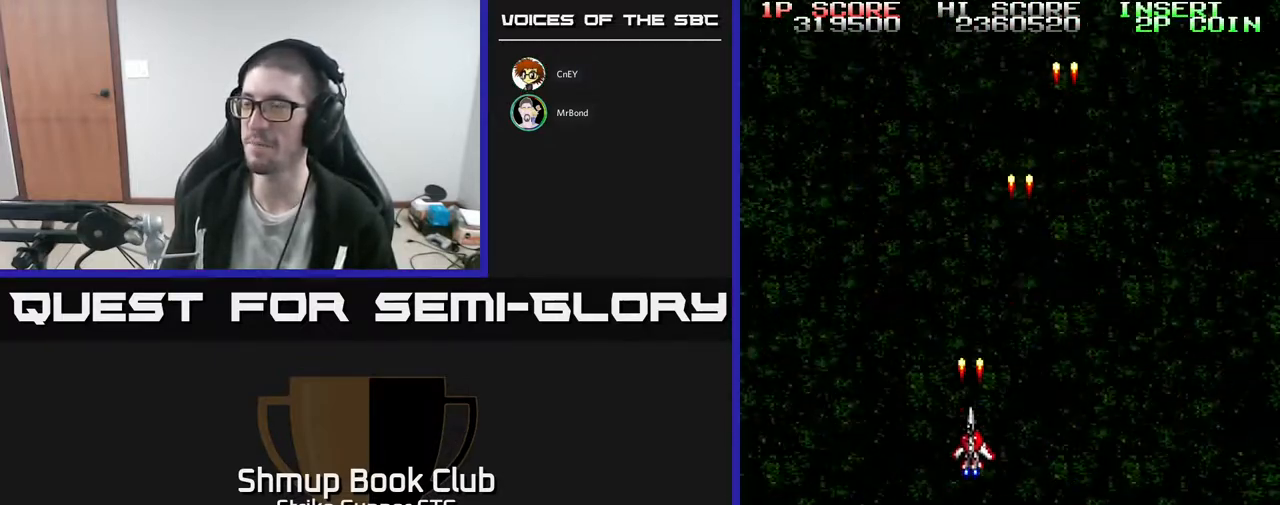
{"buttons": [], "left_stick": "center", "right_stick": "center", "events": [[67, "DPAD_UP", "up"], [83, "DPAD_RIGHT", "down"], [500, "DPAD_RIGHT", "up"]]}
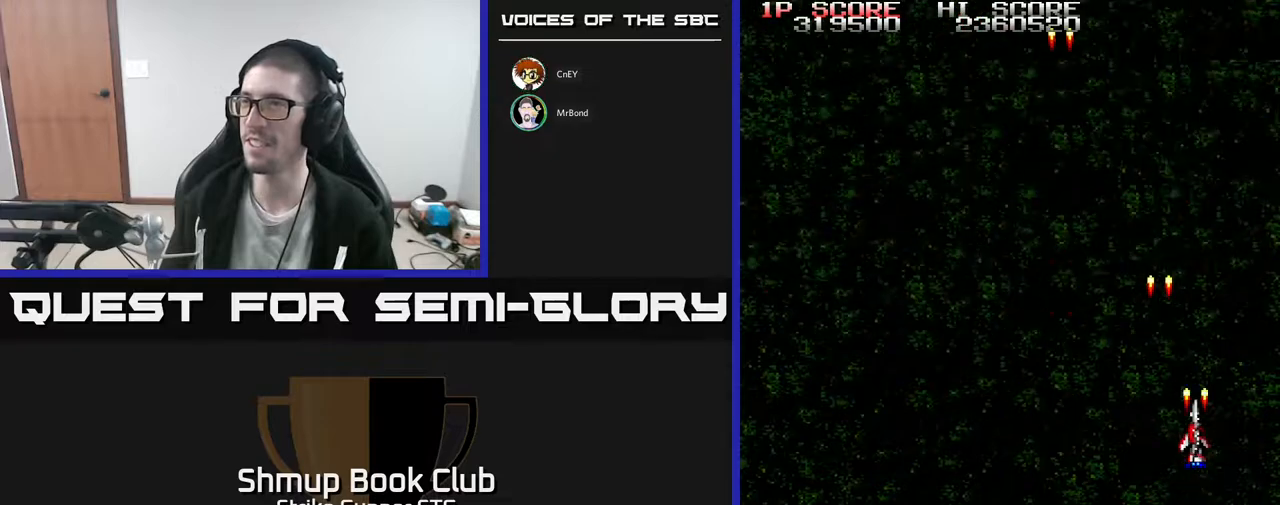
{"buttons": ["DPAD_UP", "DPAD_LEFT"], "left_stick": "center", "right_stick": "center", "events": [[83, "DPAD_LEFT", "down"], [317, "DPAD_UP", "down"]]}
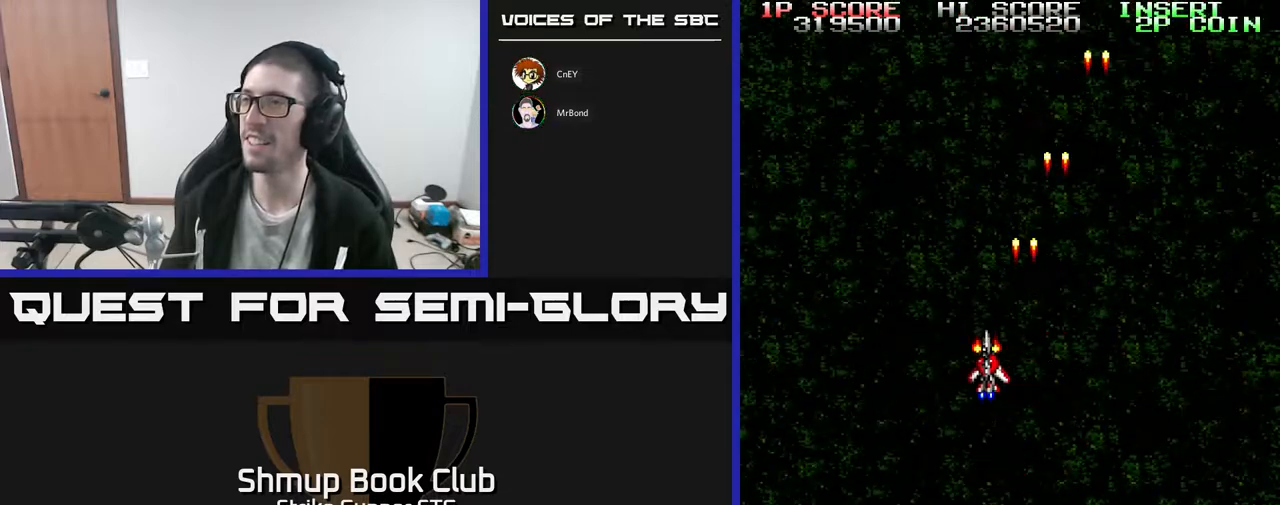
{"buttons": ["DPAD_RIGHT"], "left_stick": "center", "right_stick": "center", "events": [[150, "DPAD_UP", "up"], [233, "DPAD_LEFT", "up"], [300, "DPAD_RIGHT", "down"]]}
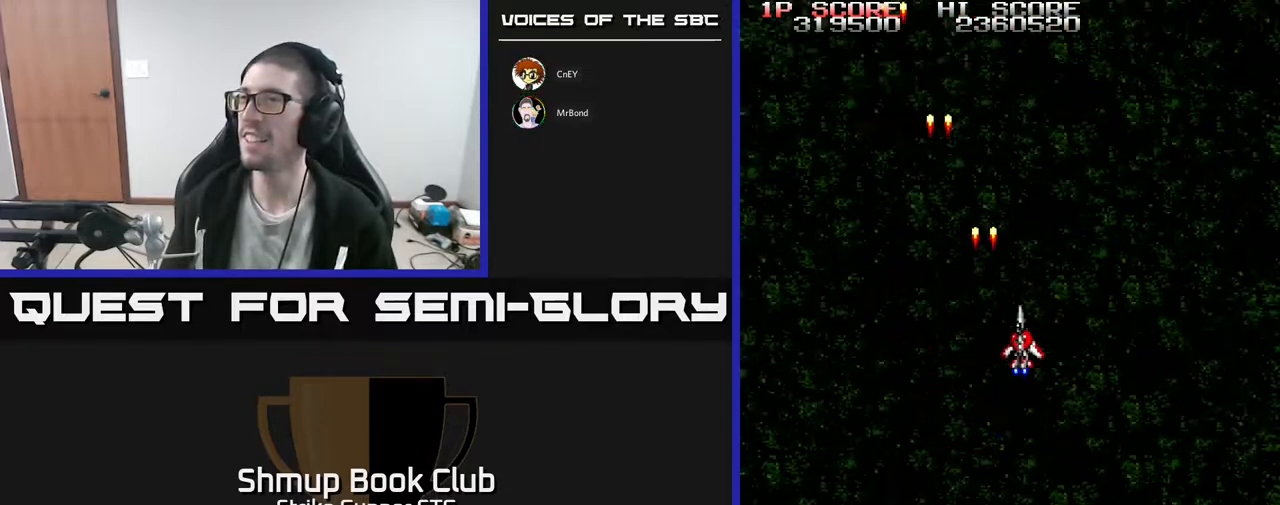
{"buttons": ["DPAD_LEFT"], "left_stick": "center", "right_stick": "center", "events": [[300, "DPAD_RIGHT", "up"], [350, "DPAD_LEFT", "down"]]}
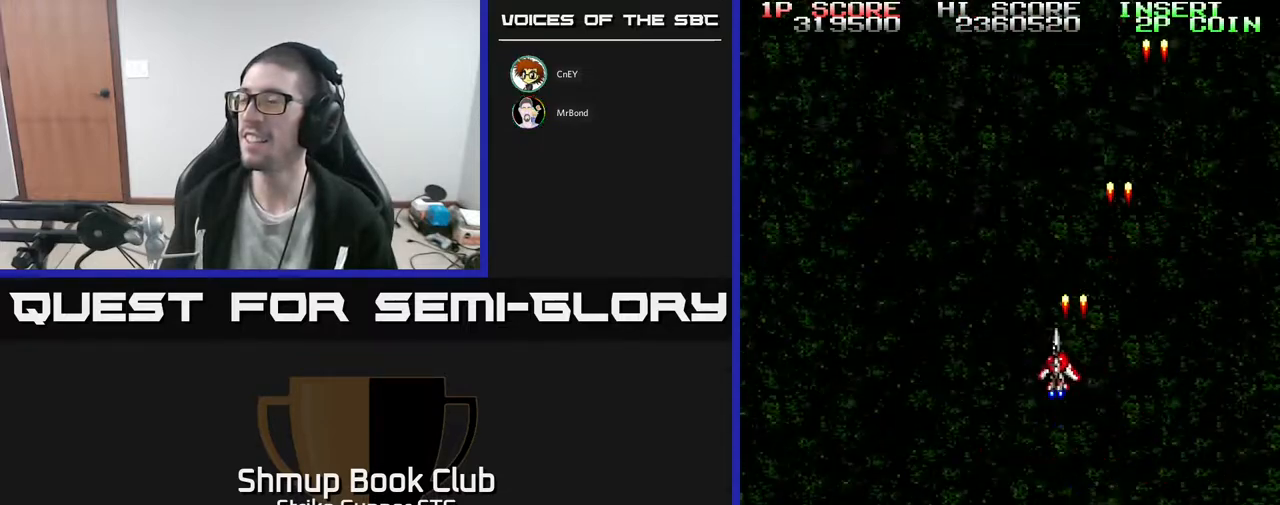
{"buttons": ["DPAD_RIGHT"], "left_stick": "center", "right_stick": "center", "events": [[467, "DPAD_LEFT", "up"], [500, "DPAD_RIGHT", "down"]]}
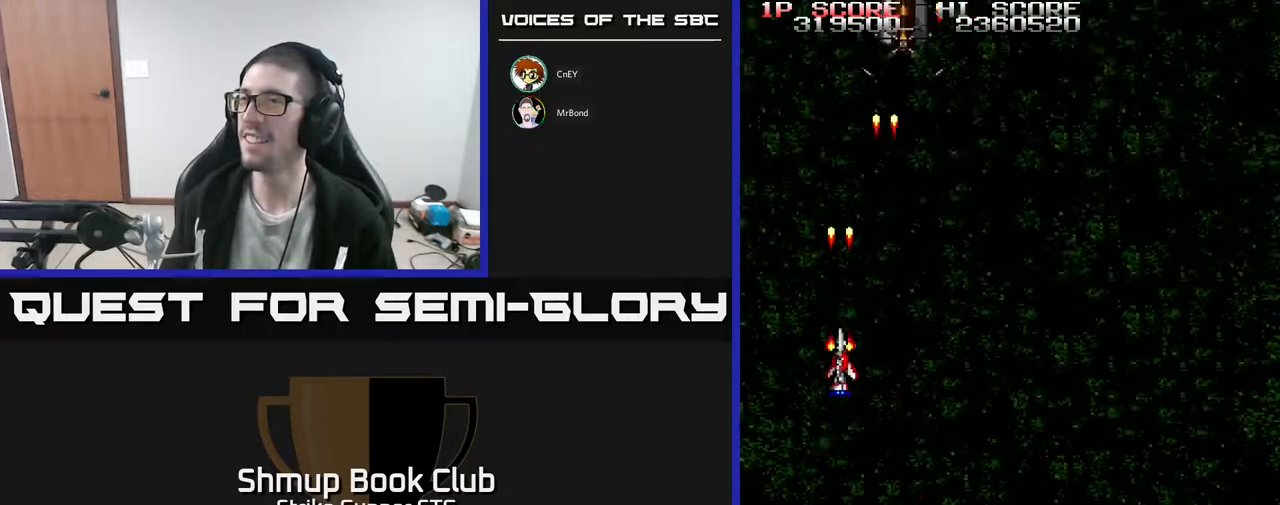
{"buttons": ["DPAD_UP", "DPAD_LEFT"], "left_stick": "center", "right_stick": "center", "events": [[300, "DPAD_RIGHT", "up"], [317, "DPAD_UP", "down"], [333, "DPAD_LEFT", "down"]]}
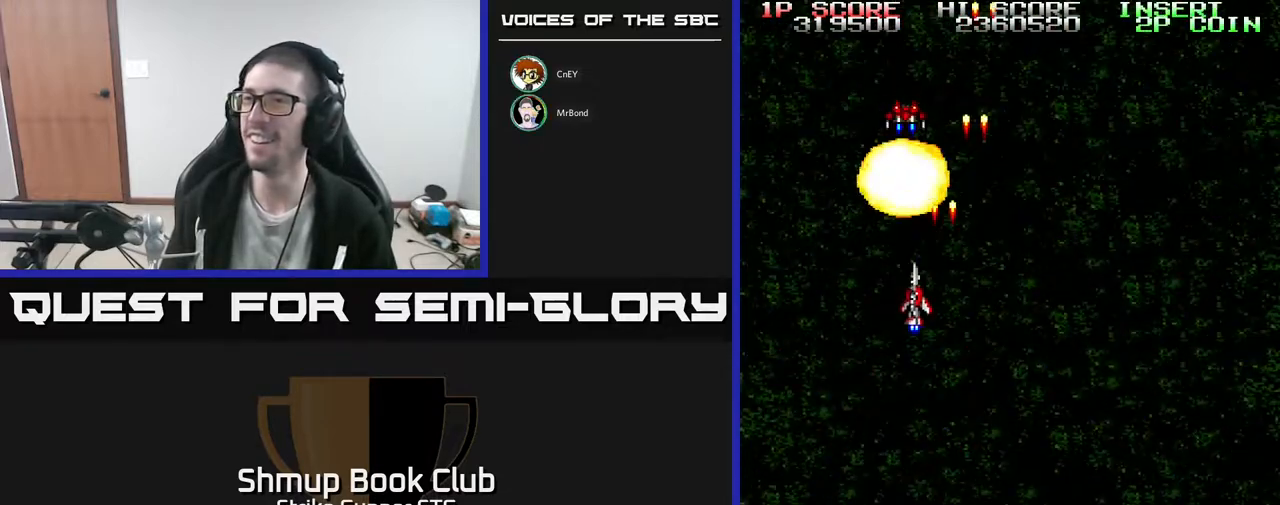
{"buttons": [], "left_stick": "center", "right_stick": "center", "events": [[17, "DPAD_UP", "up"], [50, "DPAD_LEFT", "up"], [150, "DPAD_DOWN", "down"], [283, "DPAD_DOWN", "up"]]}
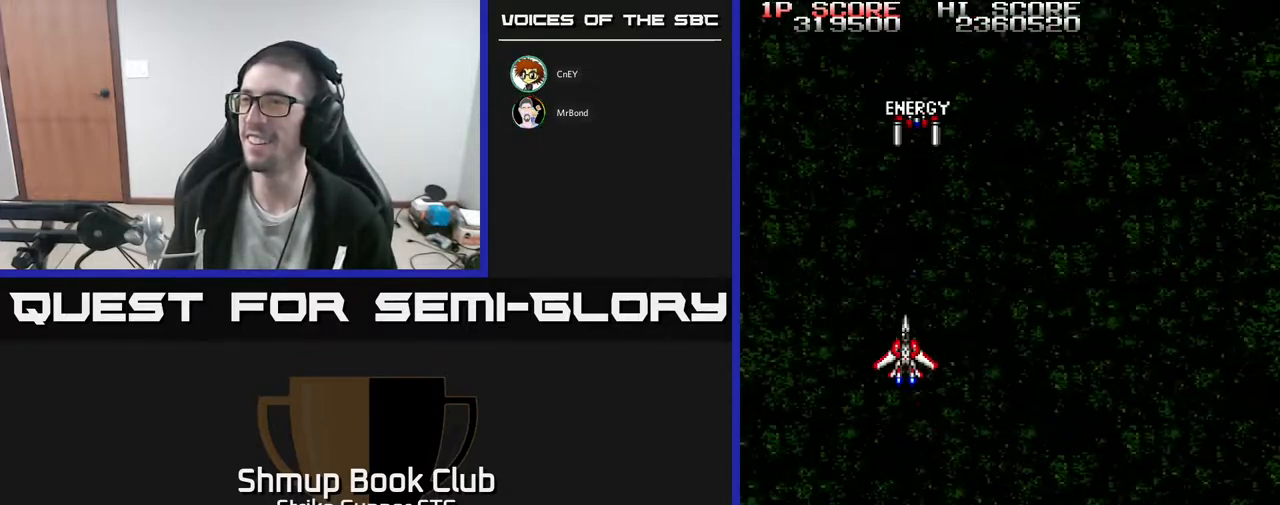
{"buttons": [], "left_stick": "center", "right_stick": "center", "events": [[33, "DPAD_UP", "down"], [183, "DPAD_RIGHT", "down"], [183, "DPAD_UP", "up"], [283, "DPAD_RIGHT", "up"]]}
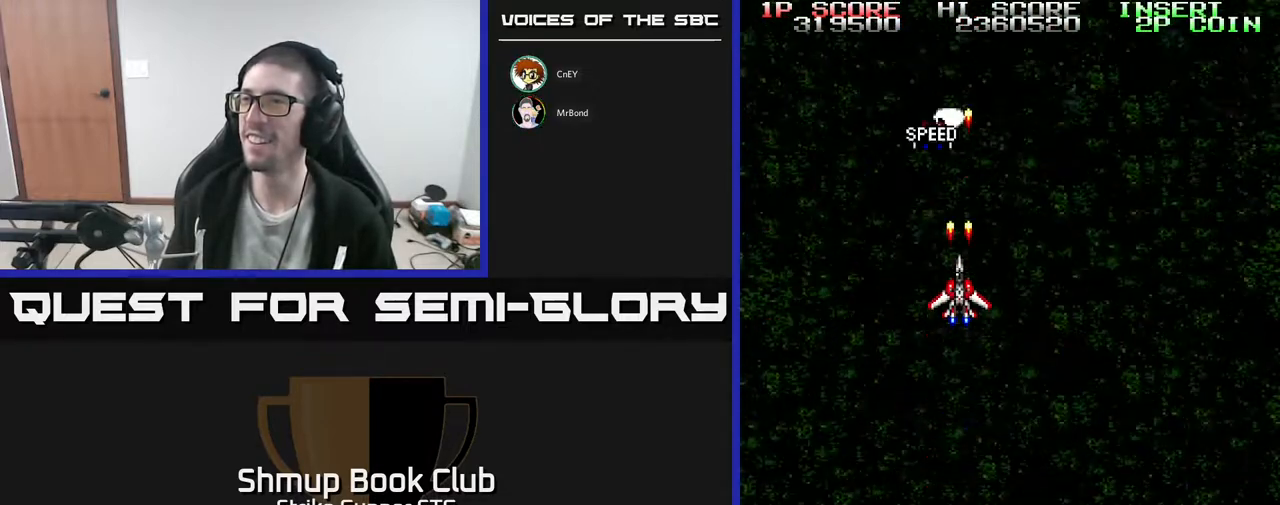
{"buttons": [], "left_stick": "center", "right_stick": "center", "events": [[350, "DPAD_UP", "down"], [467, "DPAD_UP", "up"]]}
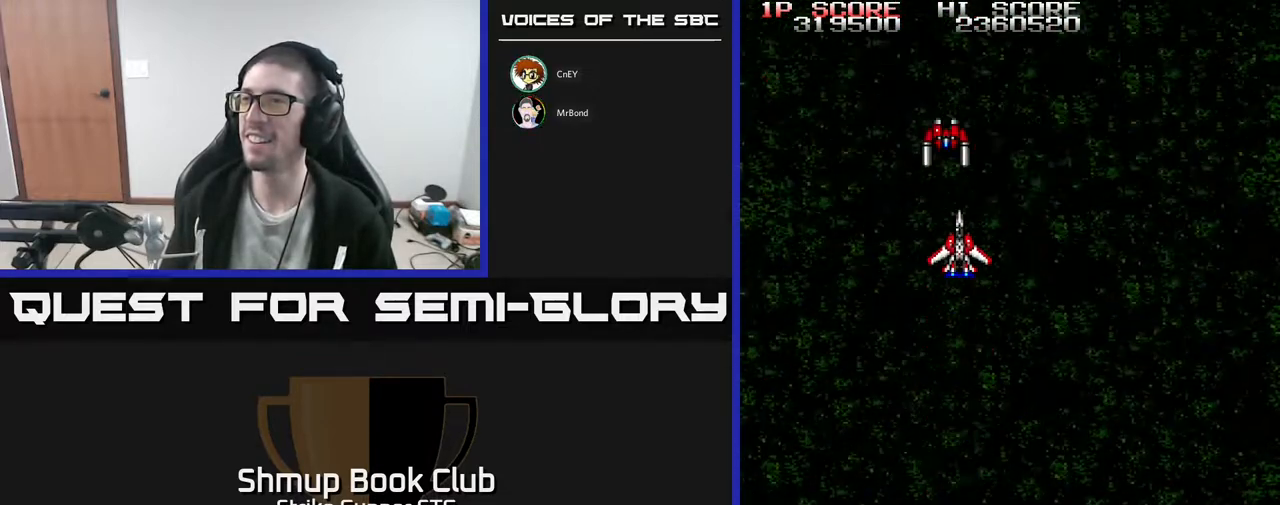
{"buttons": [], "left_stick": "center", "right_stick": "center", "events": [[450, "DPAD_UP", "down"], [500, "DPAD_UP", "up"]]}
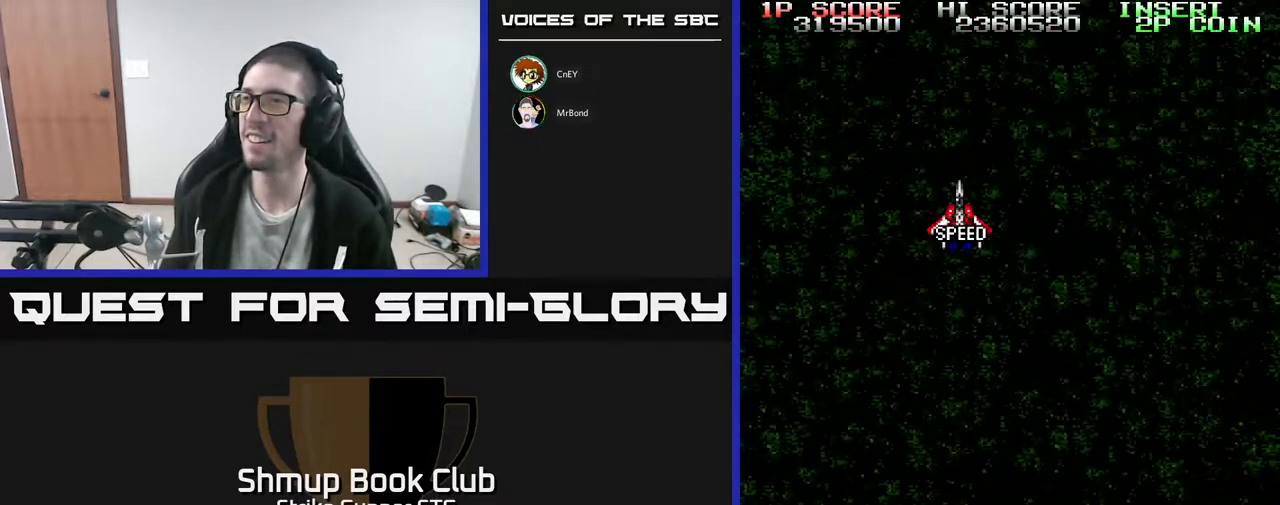
{"buttons": [], "left_stick": "center", "right_stick": "center", "events": [[50, "DPAD_DOWN", "down"], [333, "DPAD_DOWN", "up"]]}
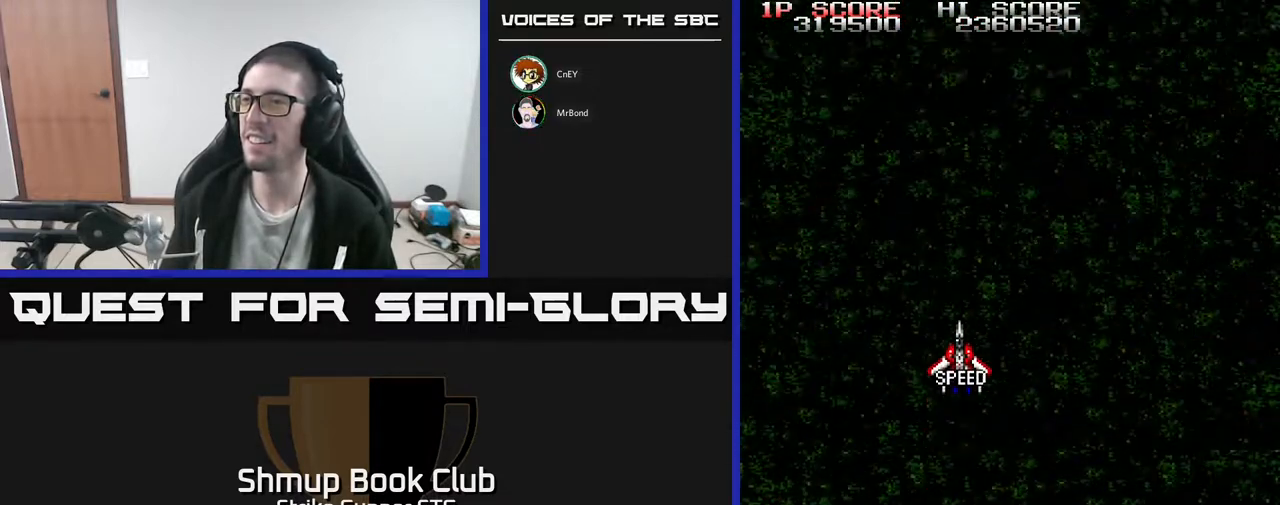
{"buttons": ["DPAD_DOWN", "DPAD_RIGHT"], "left_stick": "center", "right_stick": "center", "events": [[200, "DPAD_DOWN", "down"], [233, "DPAD_RIGHT", "down"]]}
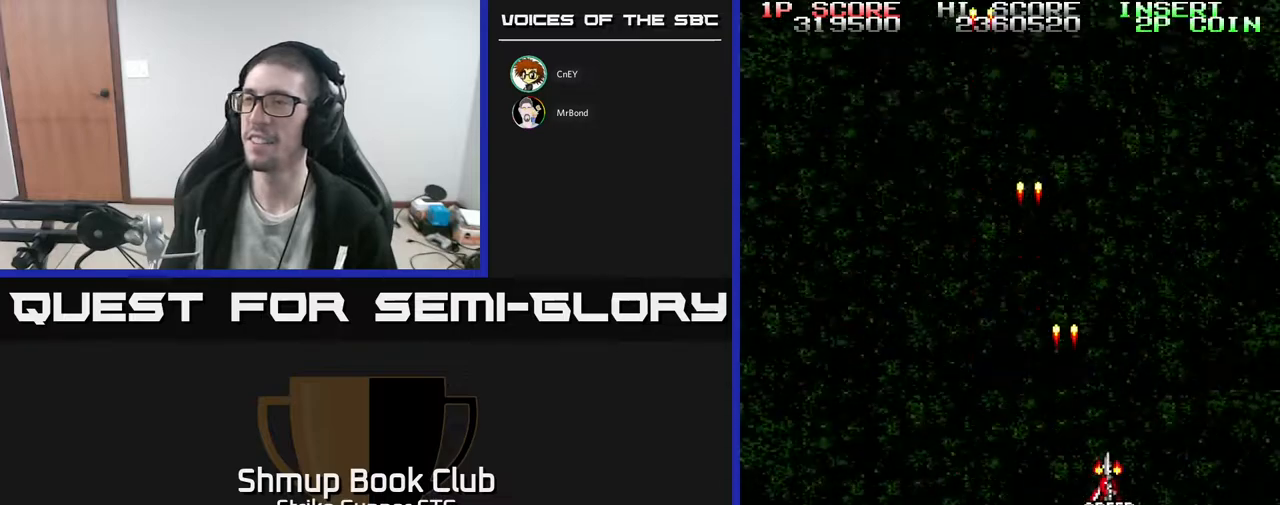
{"buttons": ["DPAD_LEFT"], "left_stick": "center", "right_stick": "center", "events": [[17, "DPAD_DOWN", "up"], [133, "DPAD_RIGHT", "up"], [183, "DPAD_LEFT", "down"]]}
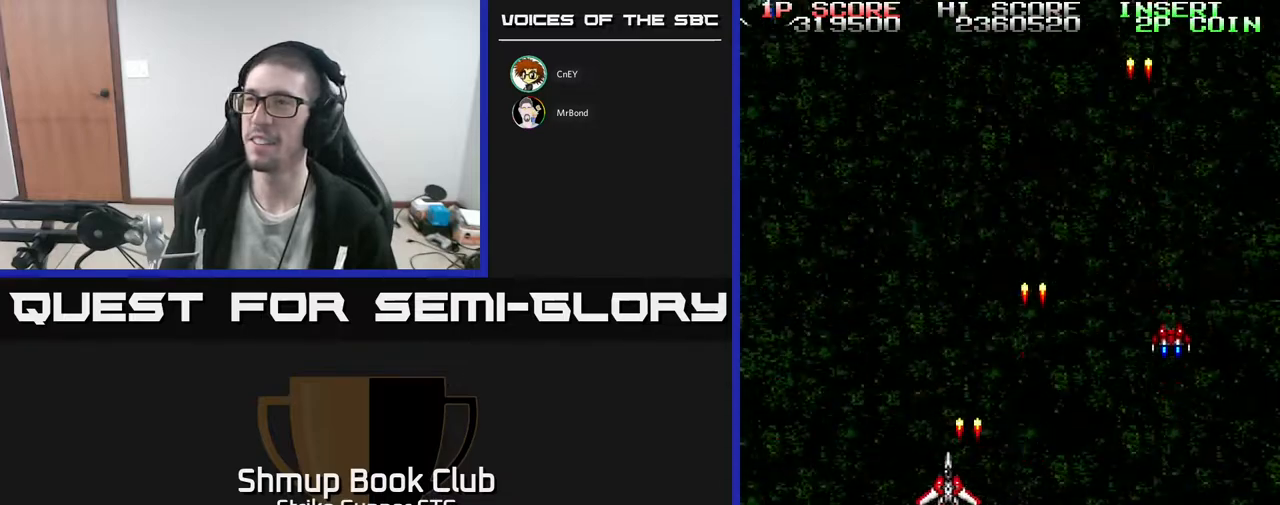
{"buttons": ["DPAD_RIGHT"], "left_stick": "center", "right_stick": "center", "events": [[133, "DPAD_UP", "down"], [217, "DPAD_LEFT", "up"], [300, "DPAD_RIGHT", "down"], [333, "DPAD_UP", "up"]]}
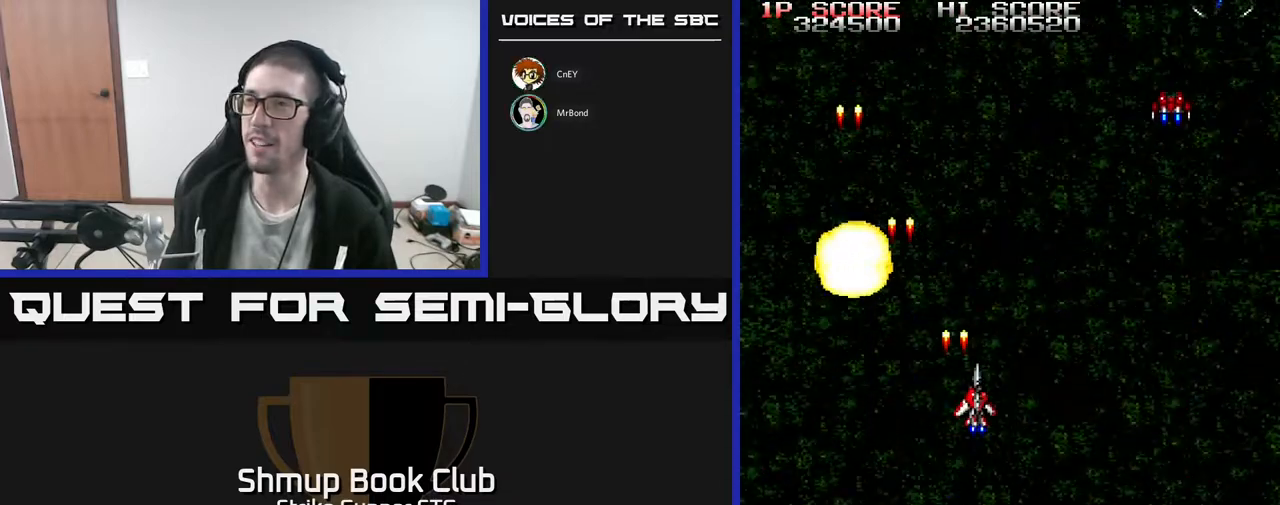
{"buttons": ["DPAD_RIGHT"], "left_stick": "center", "right_stick": "center", "events": [[133, "DPAD_DOWN", "down"], [133, "DPAD_RIGHT", "up"], [200, "DPAD_LEFT", "down"], [217, "DPAD_DOWN", "up"], [333, "DPAD_LEFT", "up"], [350, "DPAD_RIGHT", "down"]]}
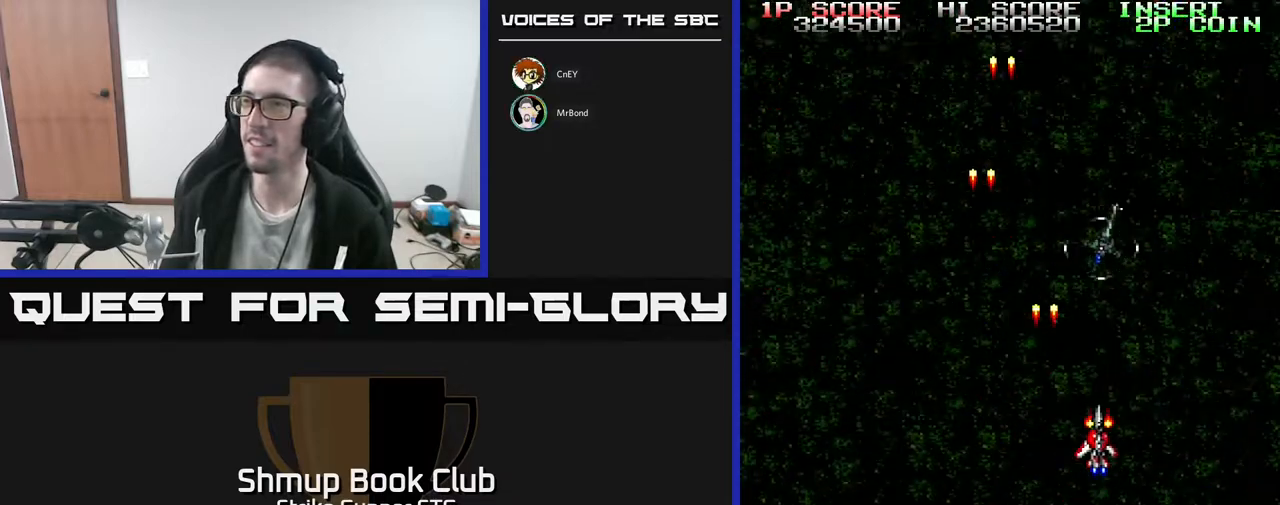
{"buttons": ["DPAD_UP", "DPAD_LEFT"], "left_stick": "center", "right_stick": "center", "events": [[67, "DPAD_DOWN", "down"], [183, "DPAD_RIGHT", "up"], [233, "DPAD_LEFT", "down"], [300, "DPAD_DOWN", "up"], [500, "DPAD_UP", "down"]]}
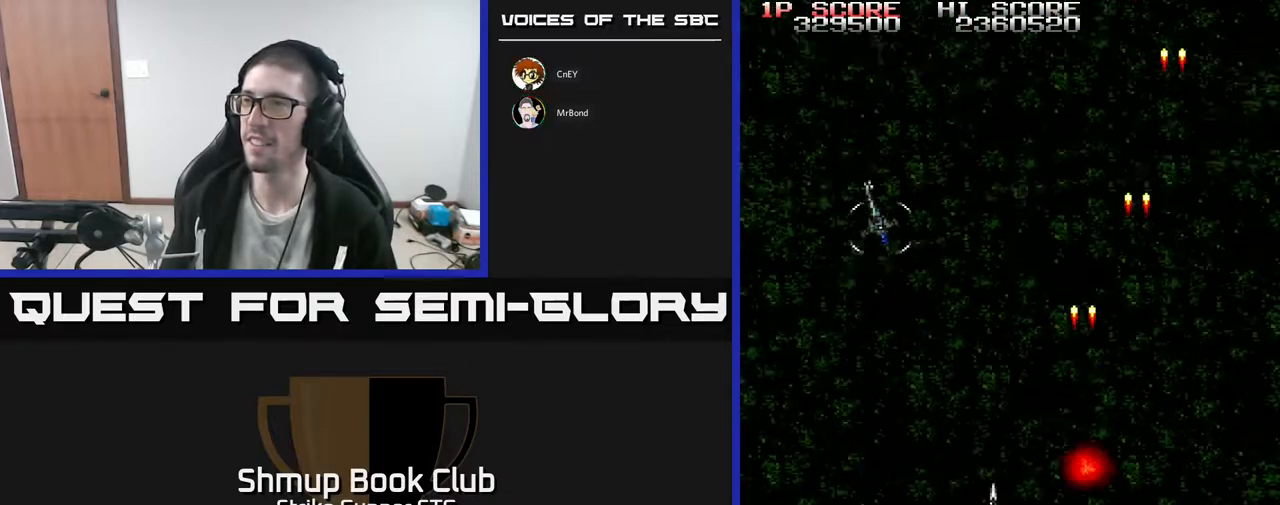
{"buttons": ["DPAD_RIGHT"], "left_stick": "center", "right_stick": "center", "events": [[200, "DPAD_LEFT", "up"], [200, "DPAD_RIGHT", "down"], [200, "DPAD_UP", "up"]]}